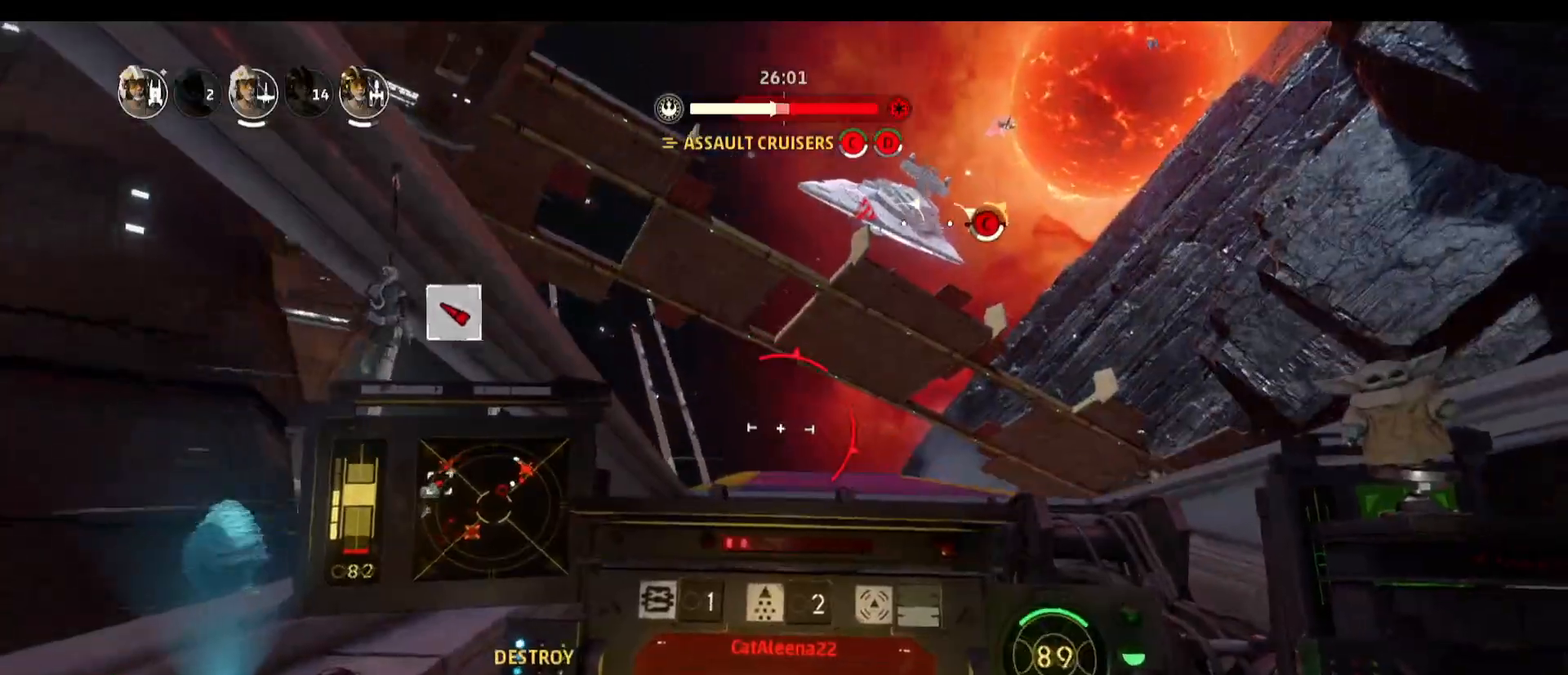
Gameplay with keyboard and mouse; each line is a JSON object with the keys and mouse buttons held at the frame after it. "events" lists presses ("down") and releases ("up") of "1", "2", "3", "4", "5", "a", "alt", "b", "c", "caps_lock", "ctrl", "d", "e", "f", "g", "q", "r", "s", "shift", "space", "super", "t", "tab", "tilde", "v", "w", "x", "z", "mouse_left", "mouse_wheel" and "mouse_right" between this image and that frame as [ms after this image, input, new state], when the widget could be followed in between. "mouse_left", "mouse_wheel", "mouse_right" = the "left", "wheel", "right" buttons of the "mouse" list. No other keys are recorded. "wheel" means that the mouse wheel is clicked or scrolled. Not read: mouse_move.
{"keys": [], "mouse": [], "events": [[333, "d", "up"]]}
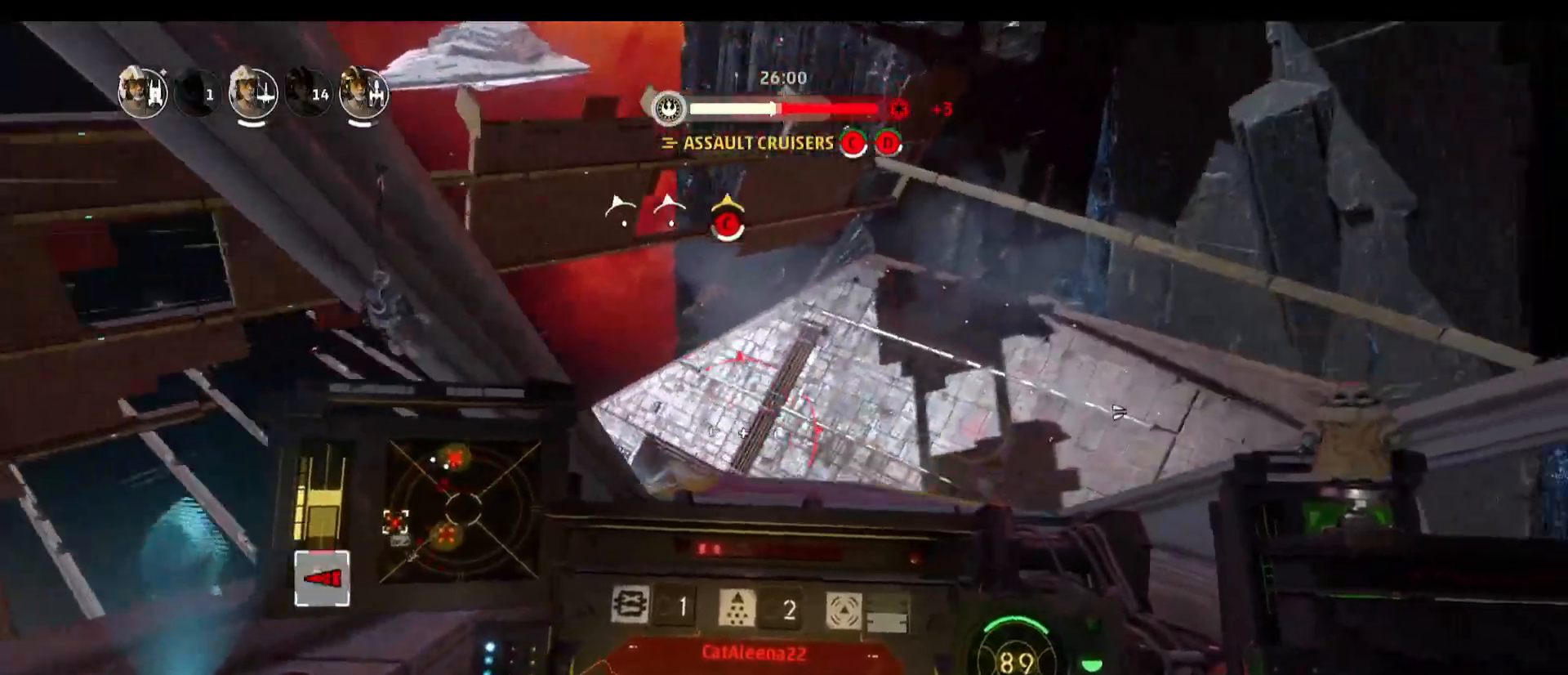
{"keys": [], "mouse": [], "events": []}
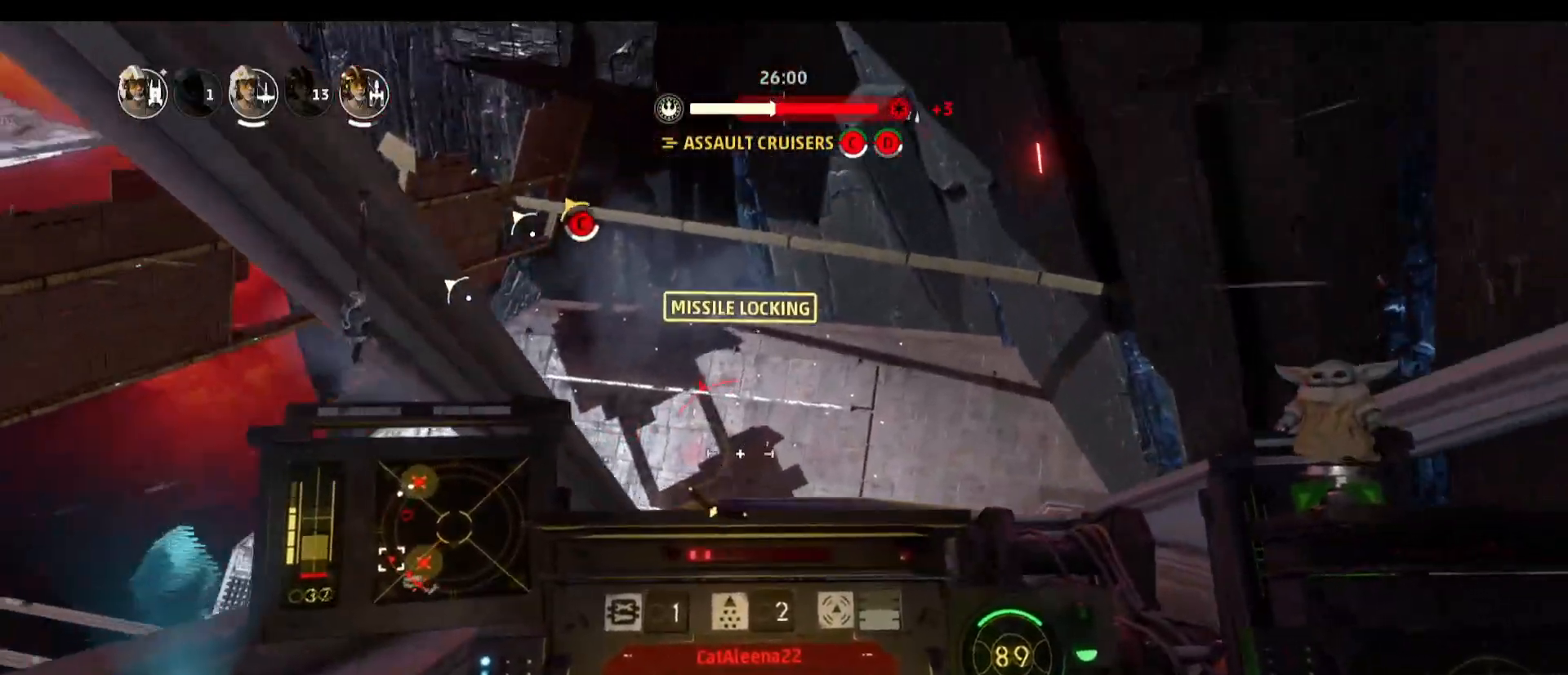
{"keys": ["s", "space"], "mouse": [], "events": [[217, "s", "down"], [267, "space", "down"]]}
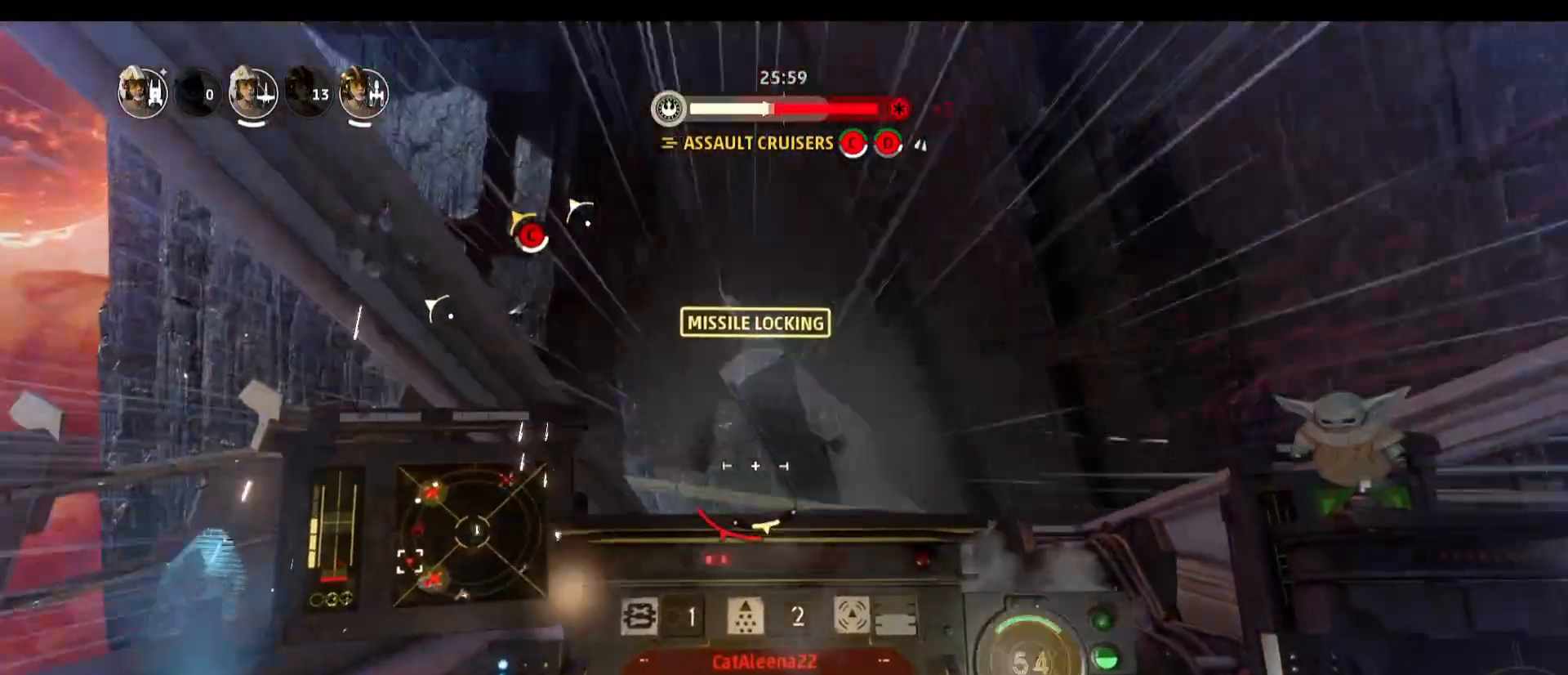
{"keys": [], "mouse": [], "events": [[50, "s", "up"], [50, "space", "up"]]}
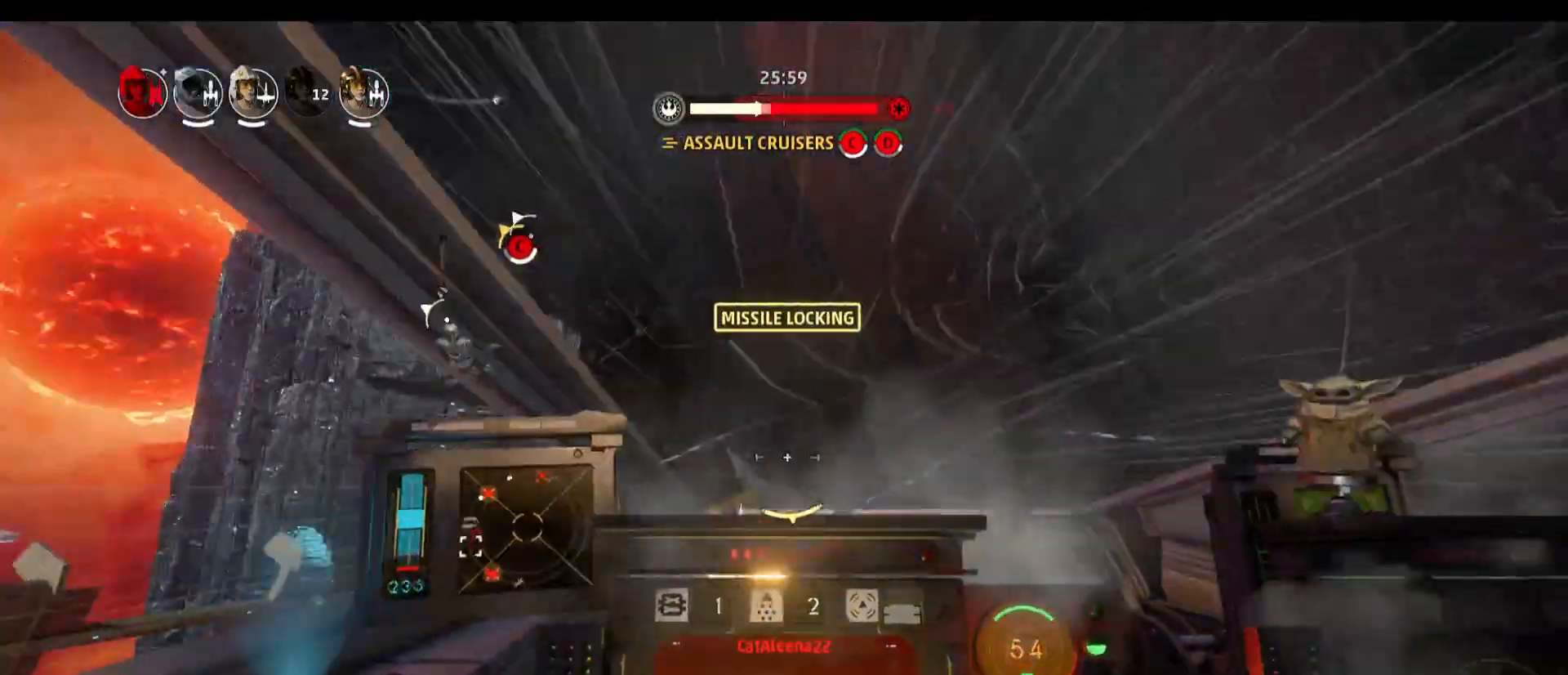
{"keys": [], "mouse": [], "events": []}
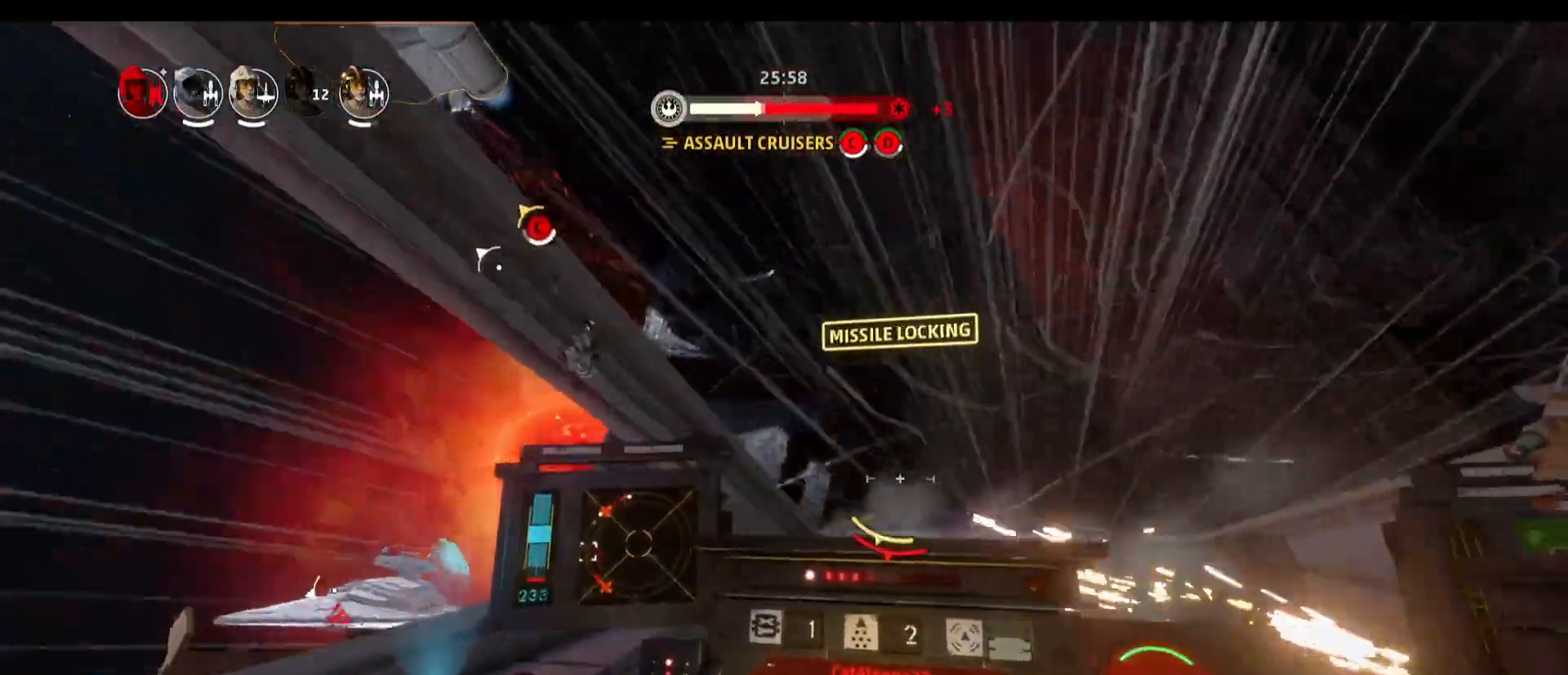
{"keys": [], "mouse": [], "events": []}
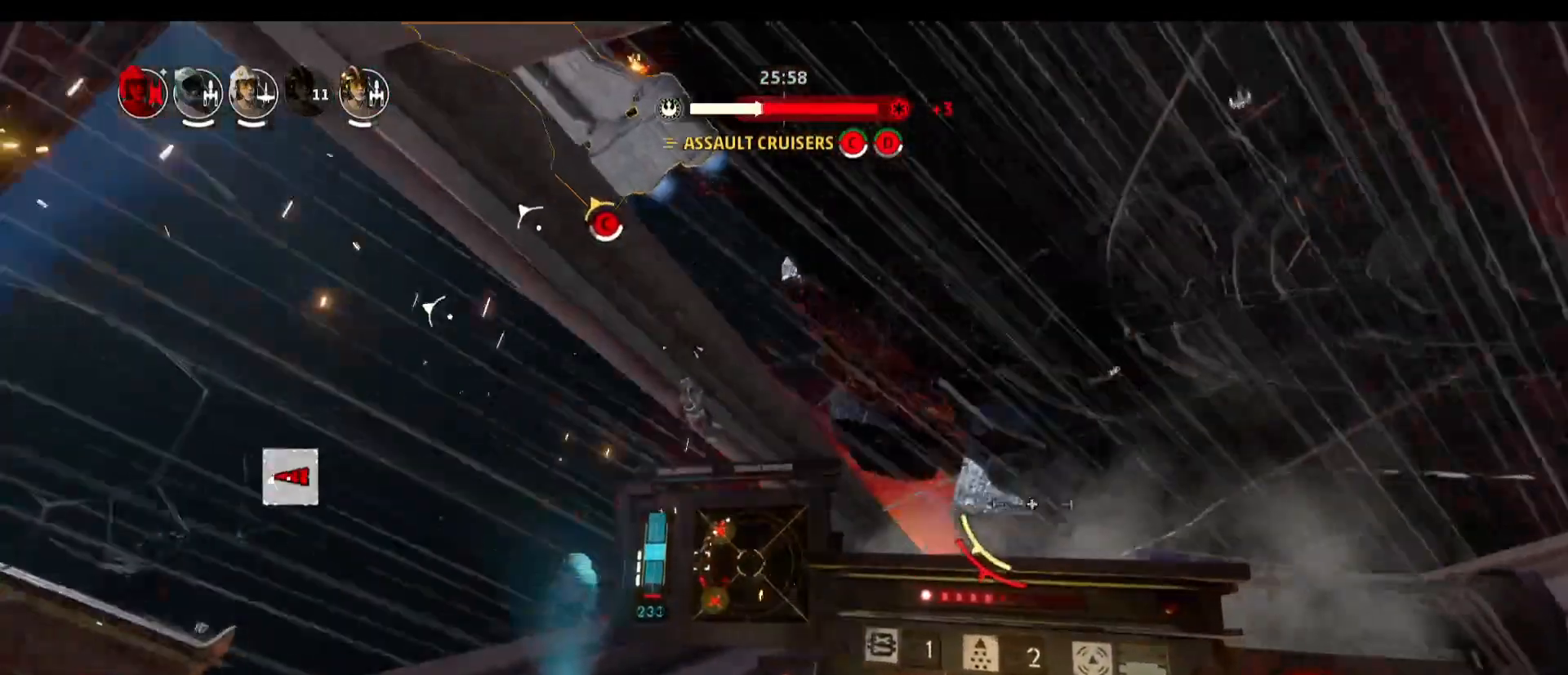
{"keys": [], "mouse": [], "events": []}
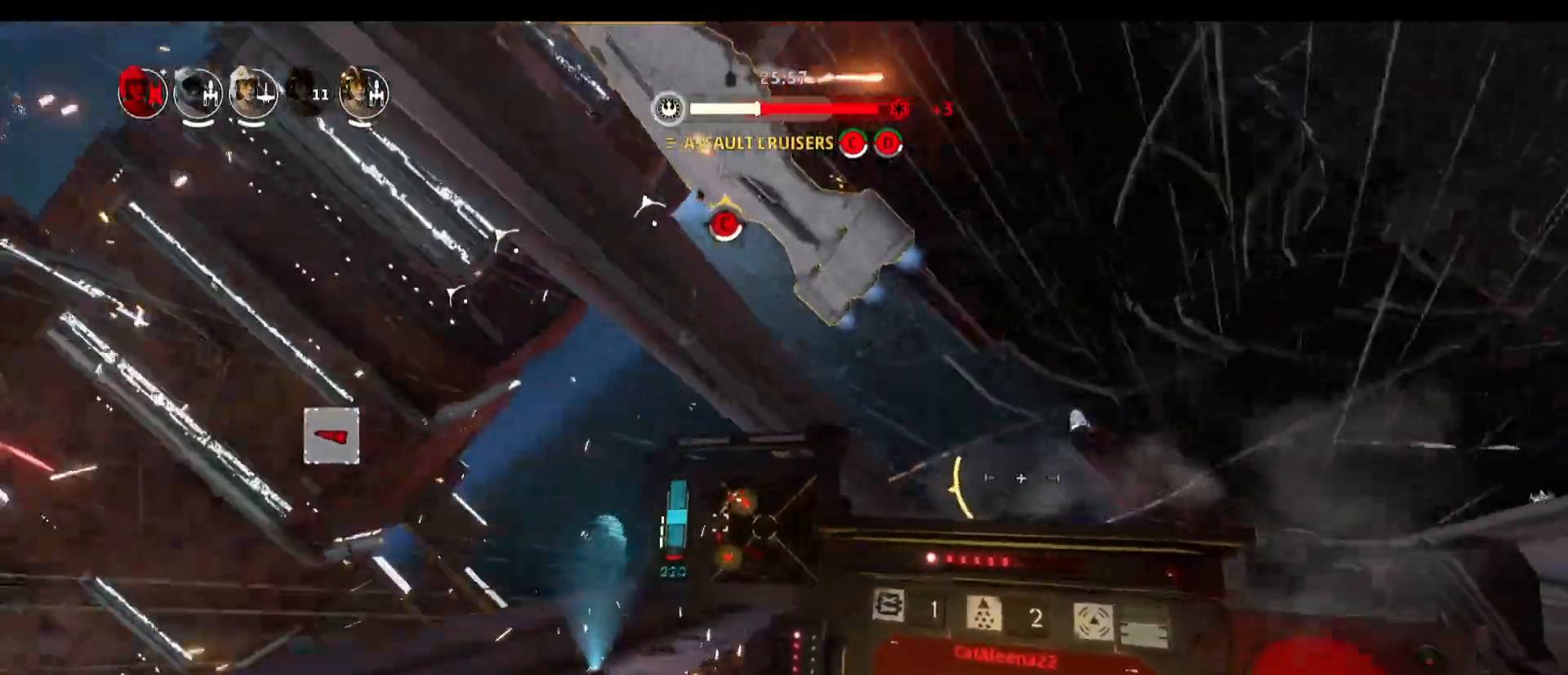
{"keys": [], "mouse": [], "events": []}
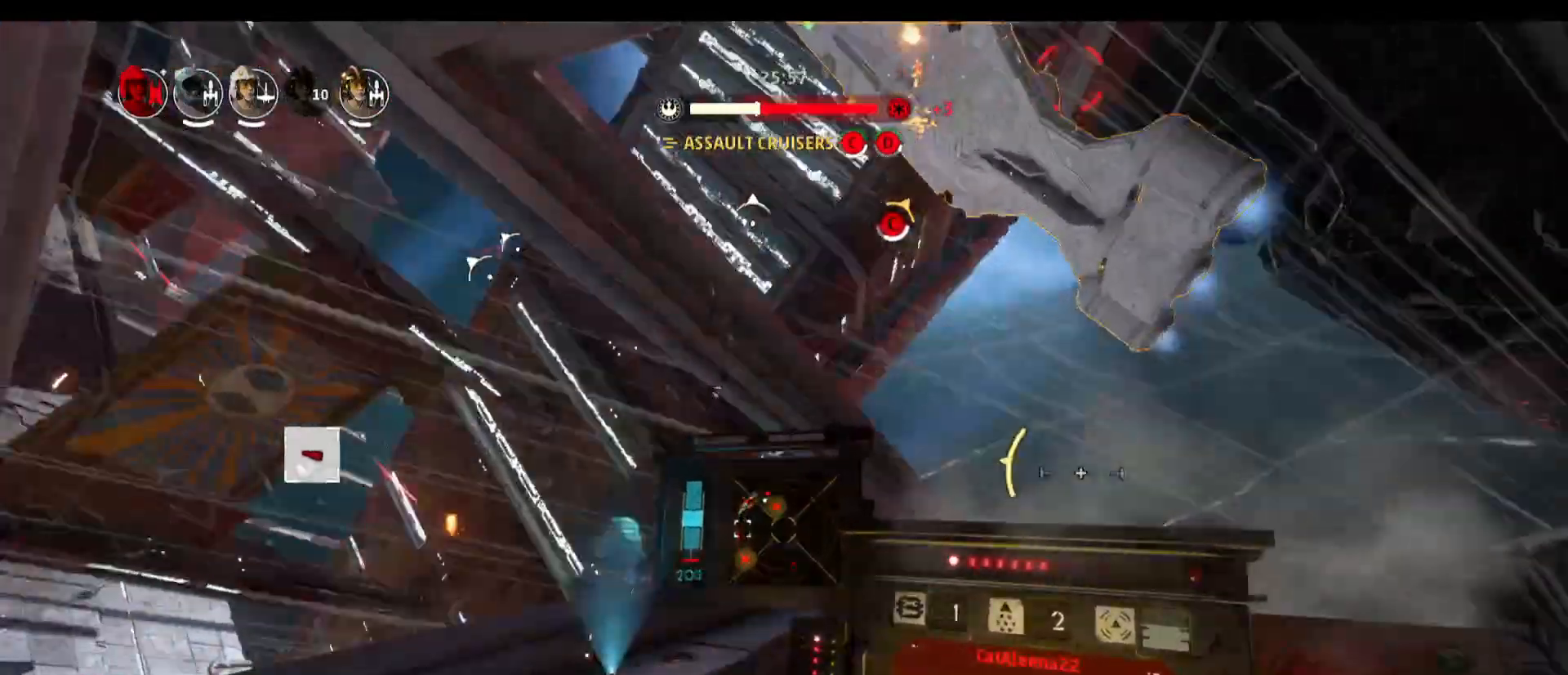
{"keys": [], "mouse": [], "events": []}
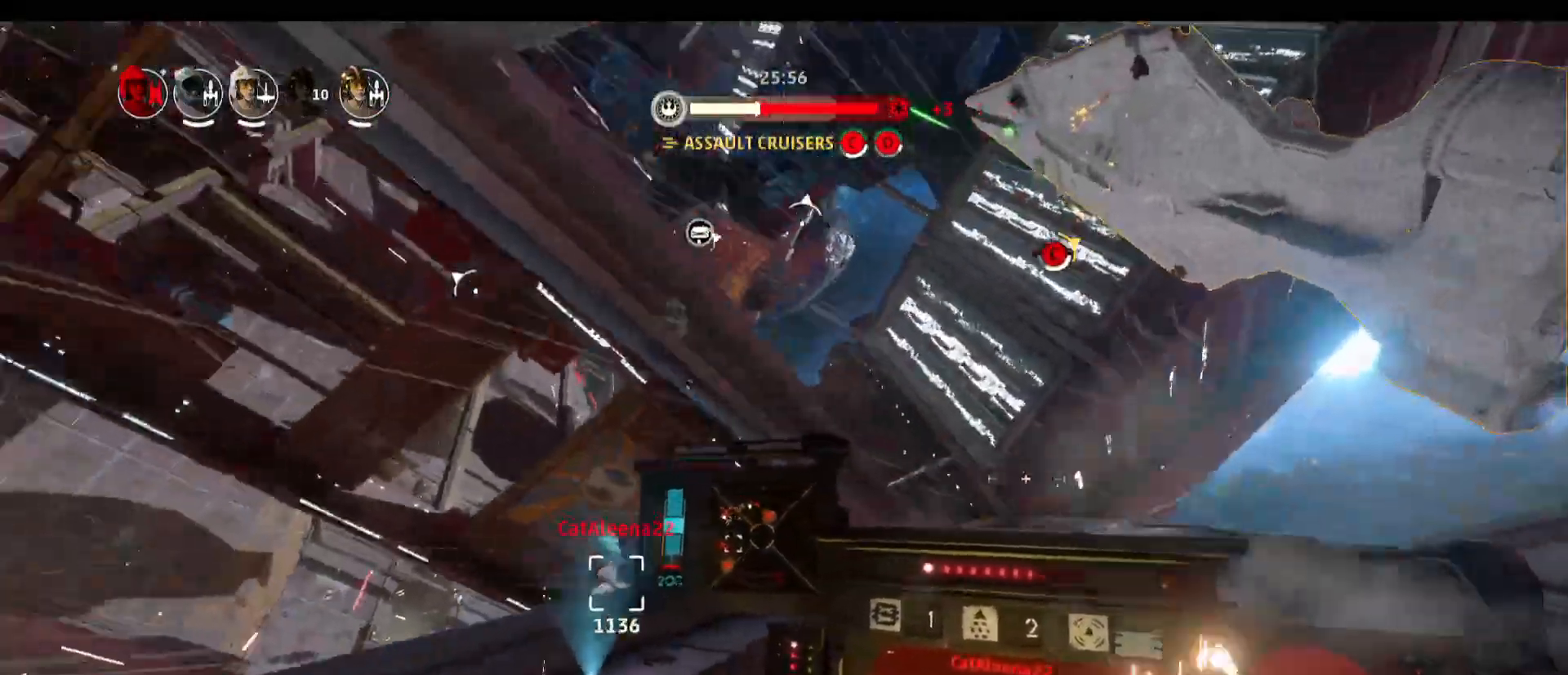
{"keys": ["d"], "mouse": [], "events": [[100, "d", "down"]]}
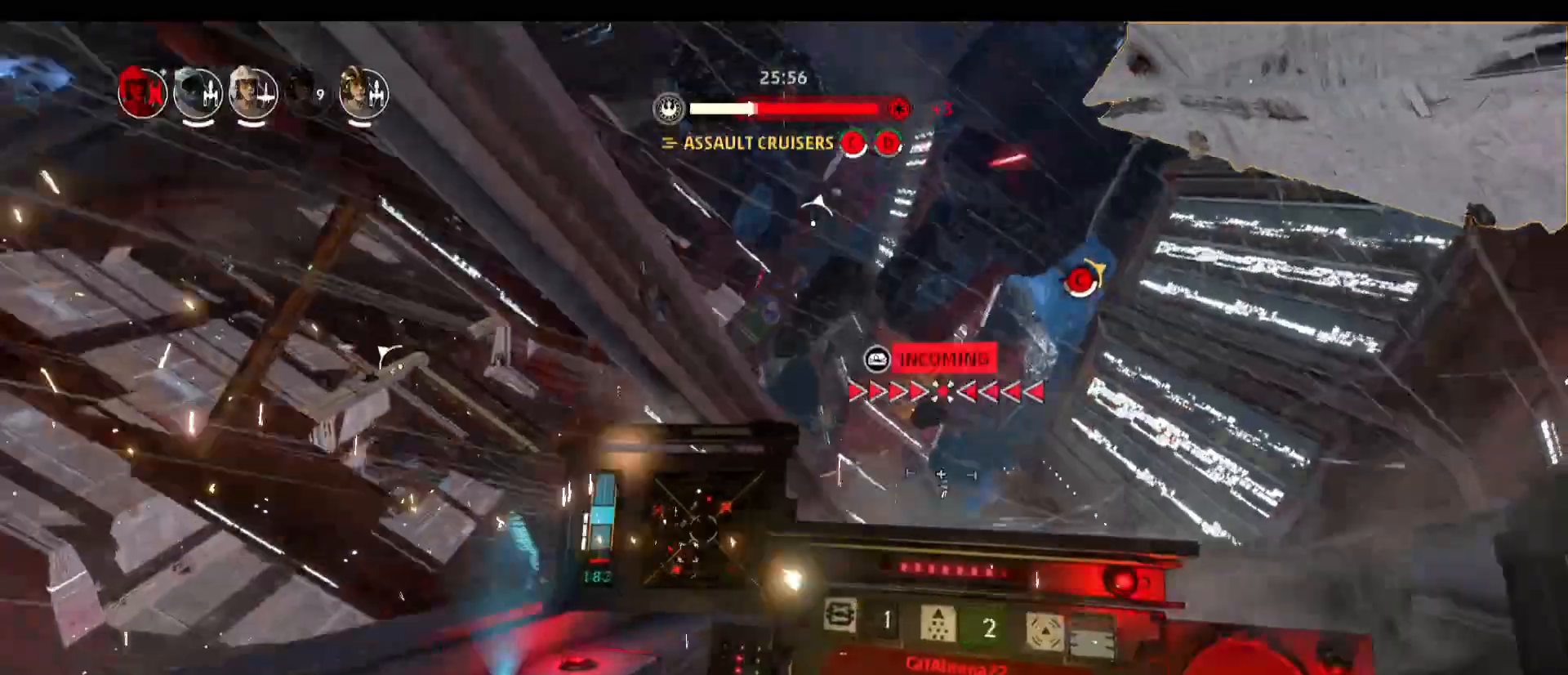
{"keys": [], "mouse": [], "events": [[17, "d", "up"], [250, "mouse_right", "down"], [350, "mouse_right", "up"]]}
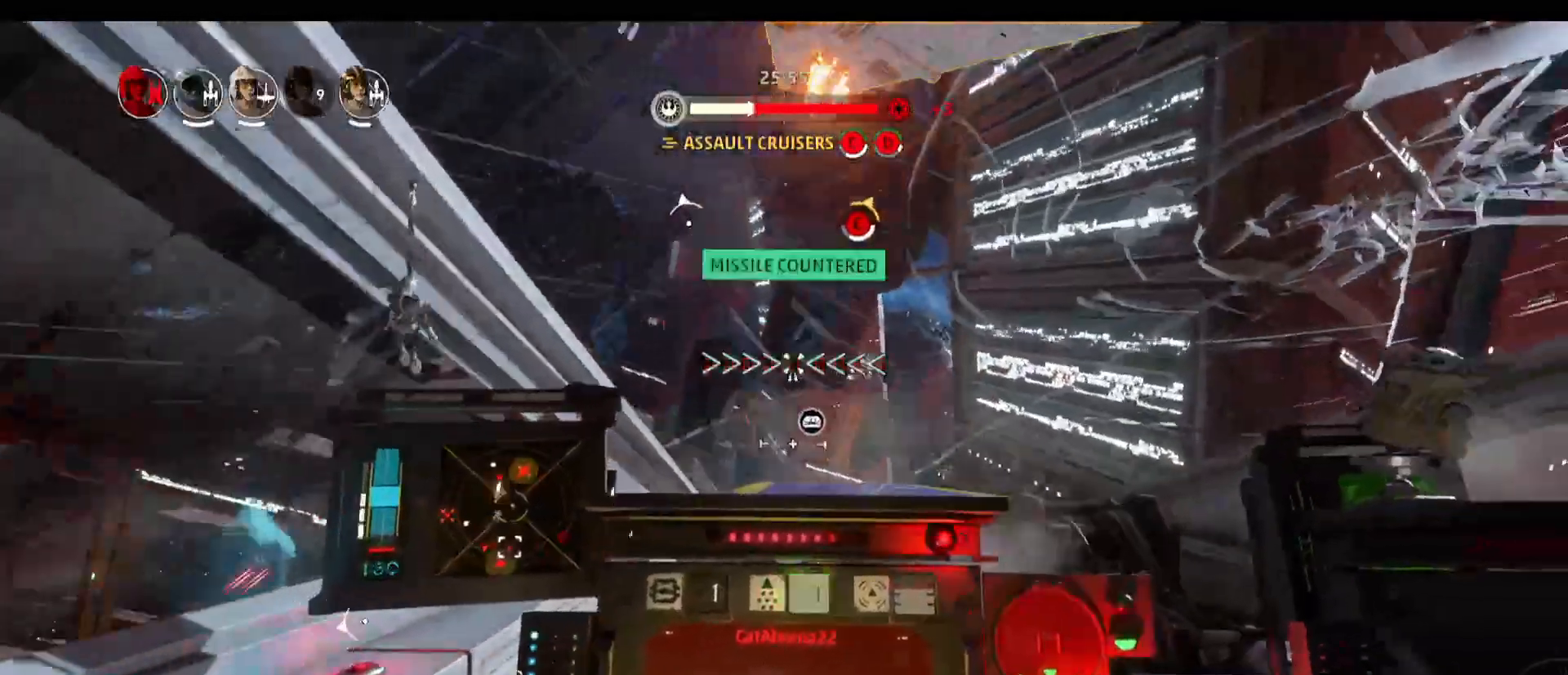
{"keys": [], "mouse": [], "events": [[133, "s", "down"], [133, "space", "down"], [317, "s", "up"], [317, "space", "up"]]}
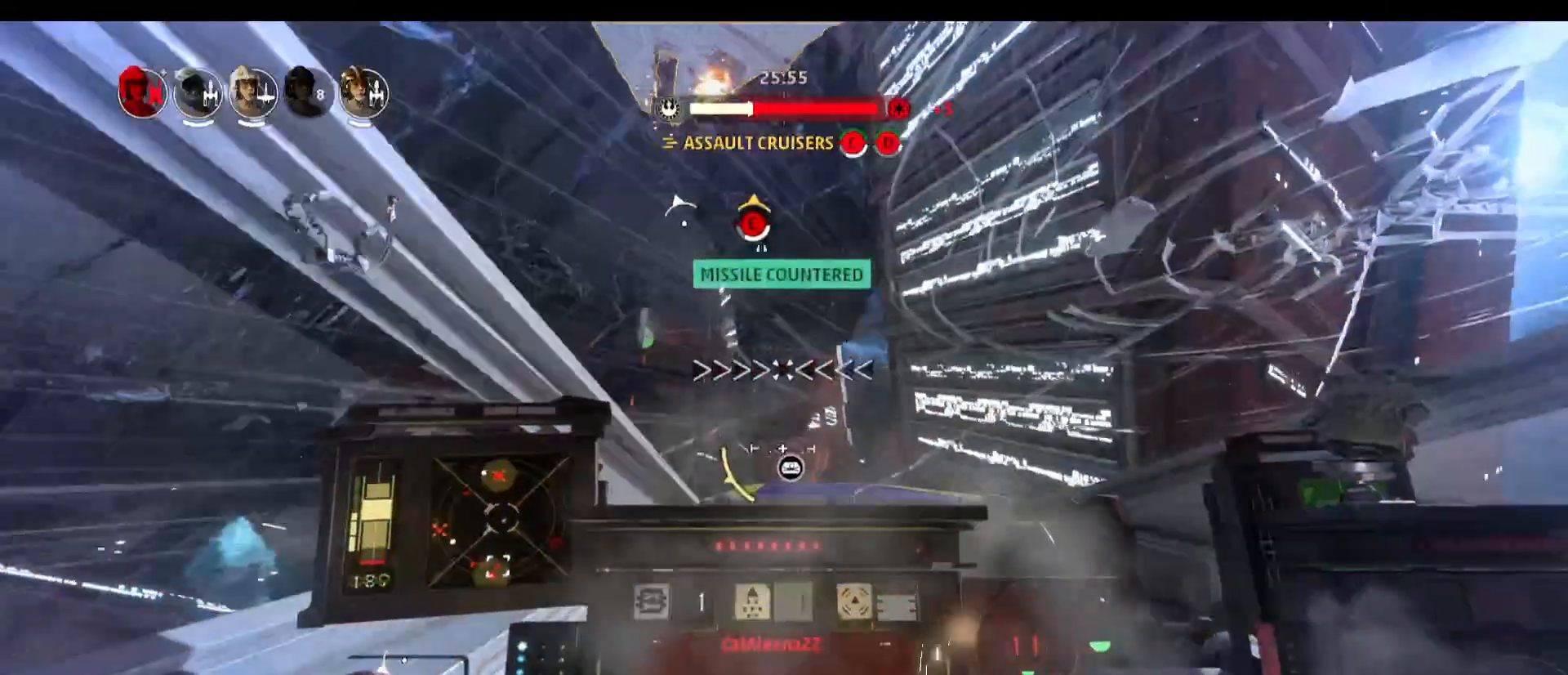
{"keys": ["a"], "mouse": [], "events": [[283, "a", "down"]]}
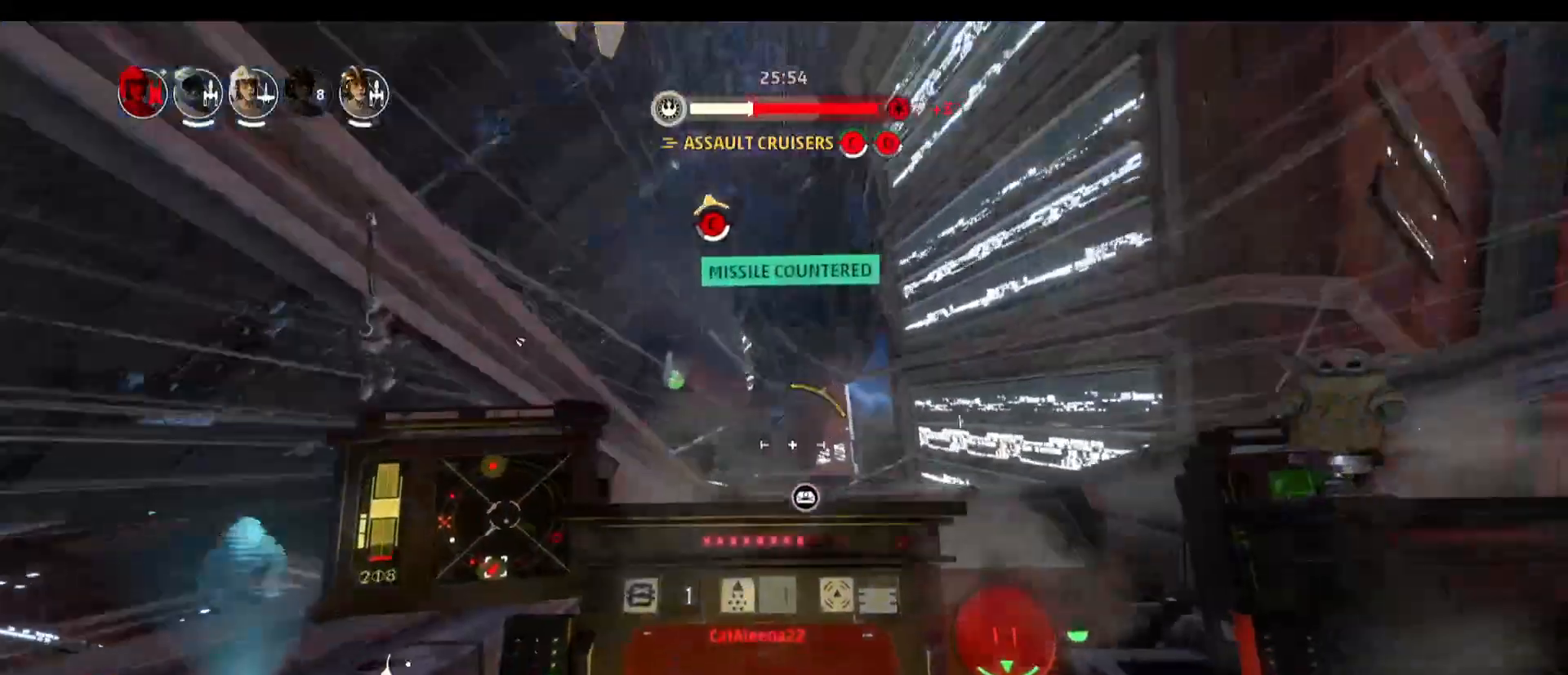
{"keys": [], "mouse": [], "events": [[200, "a", "up"]]}
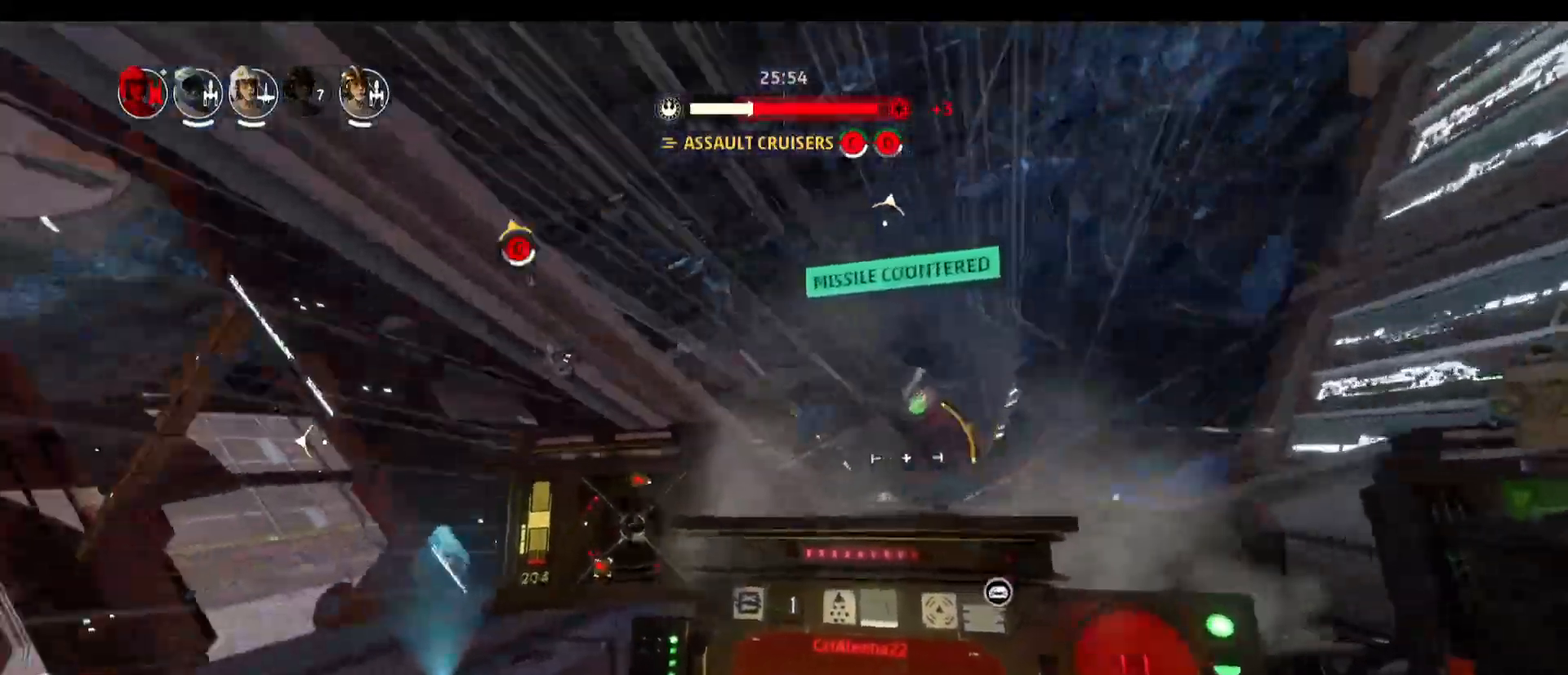
{"keys": ["d"], "mouse": [], "events": [[317, "d", "down"]]}
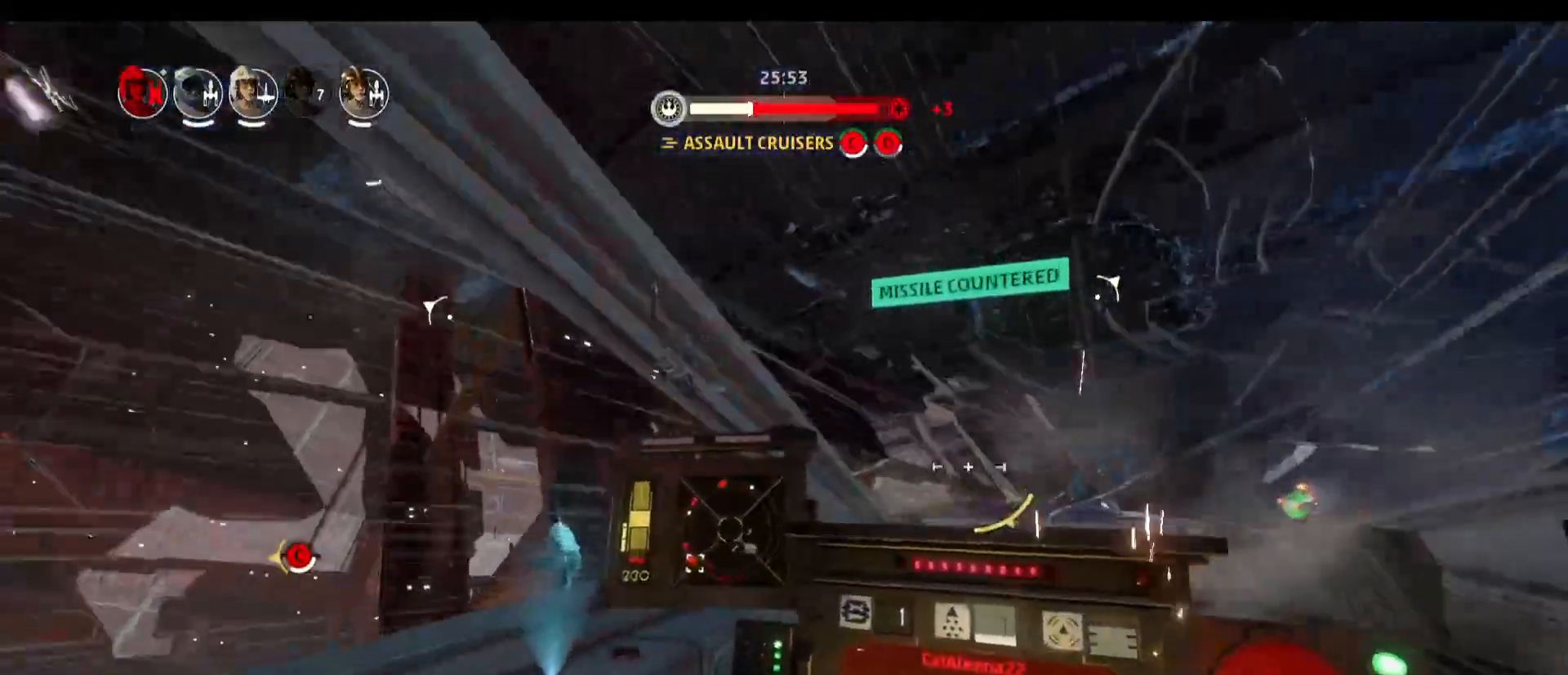
{"keys": ["d"], "mouse": [], "events": []}
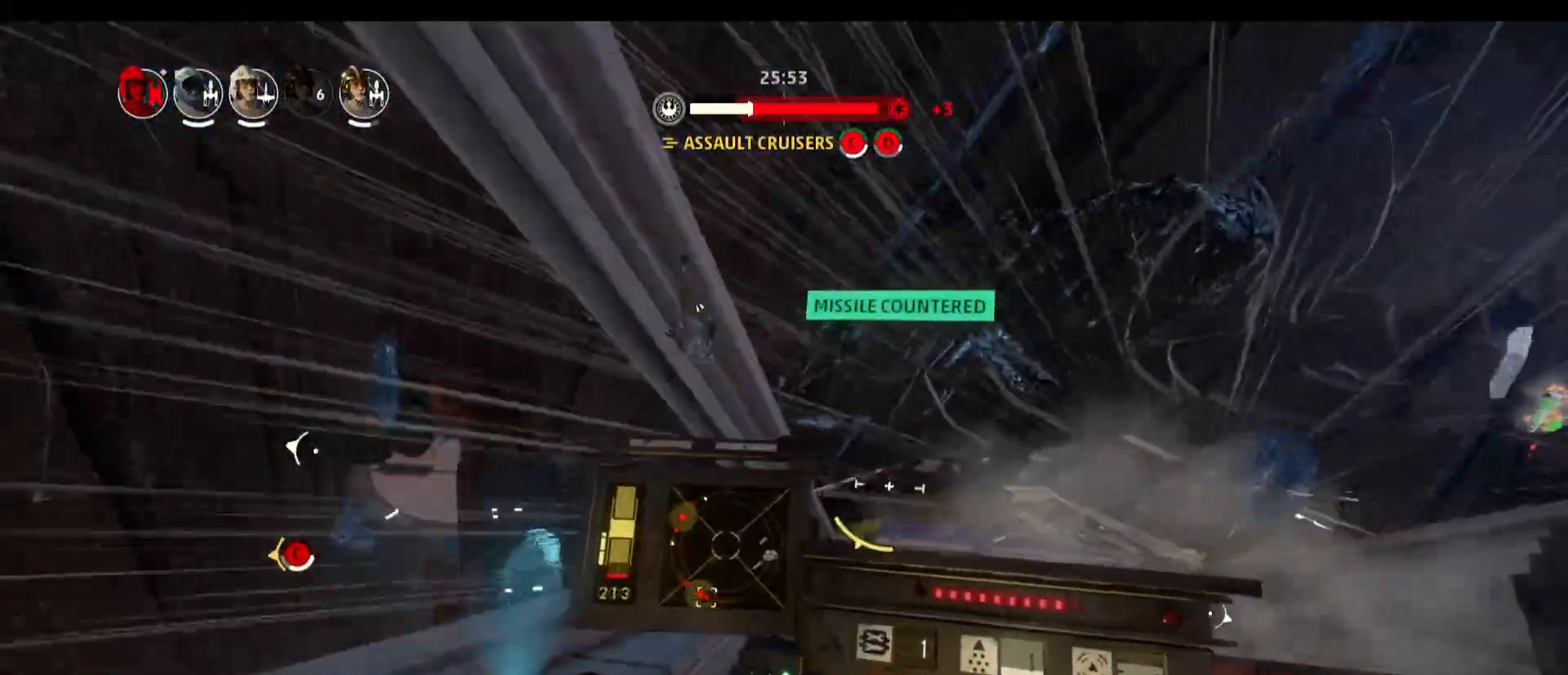
{"keys": [], "mouse": [], "events": [[400, "d", "up"]]}
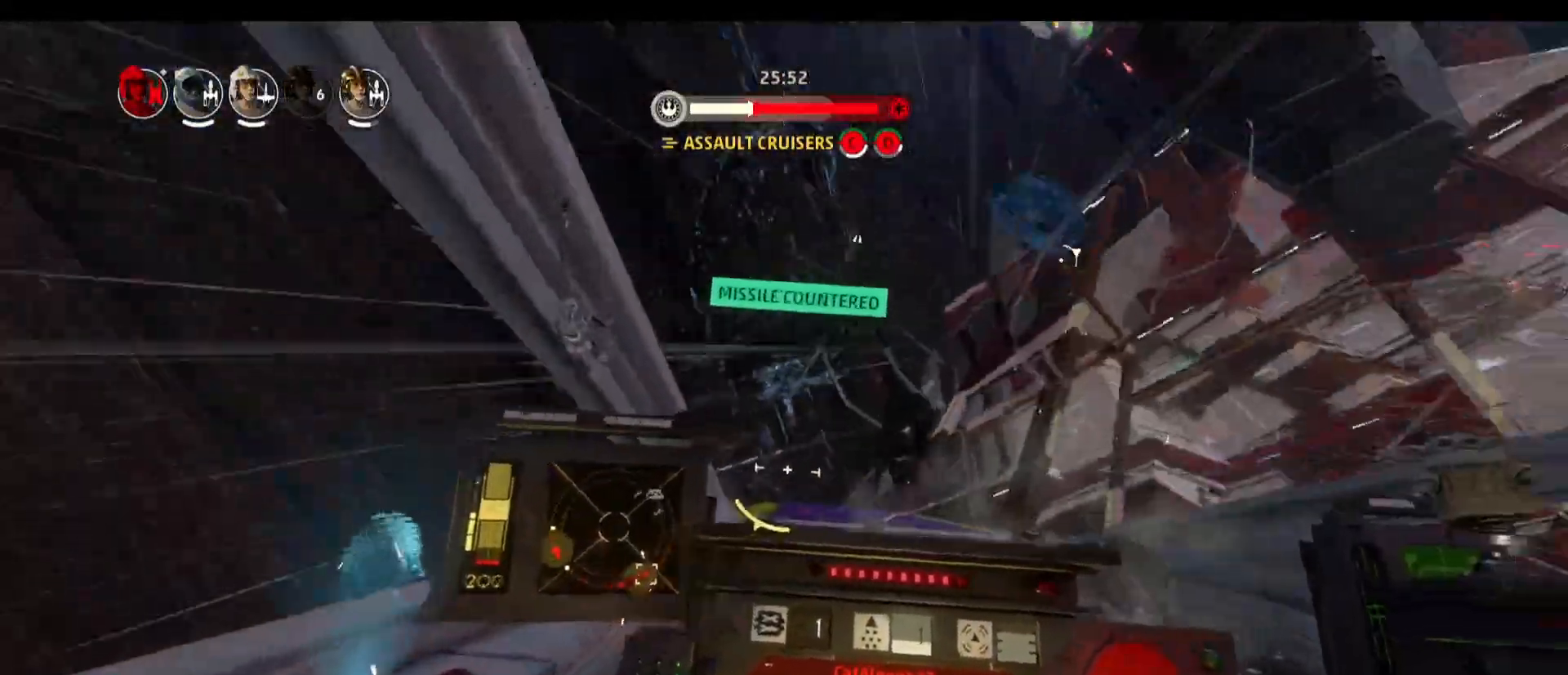
{"keys": [], "mouse": [], "events": []}
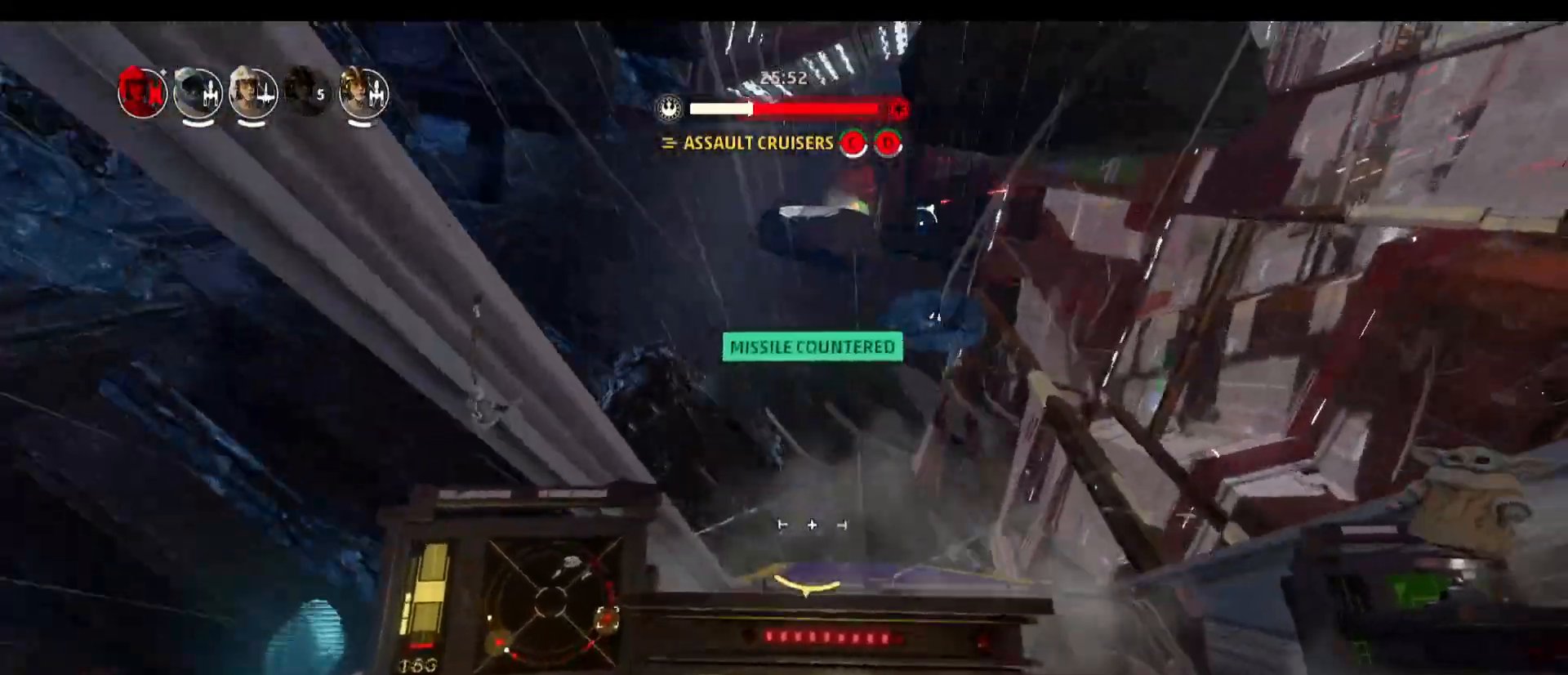
{"keys": [], "mouse": [], "events": [[100, "space", "down"], [150, "a", "down"], [283, "a", "up"], [333, "space", "up"]]}
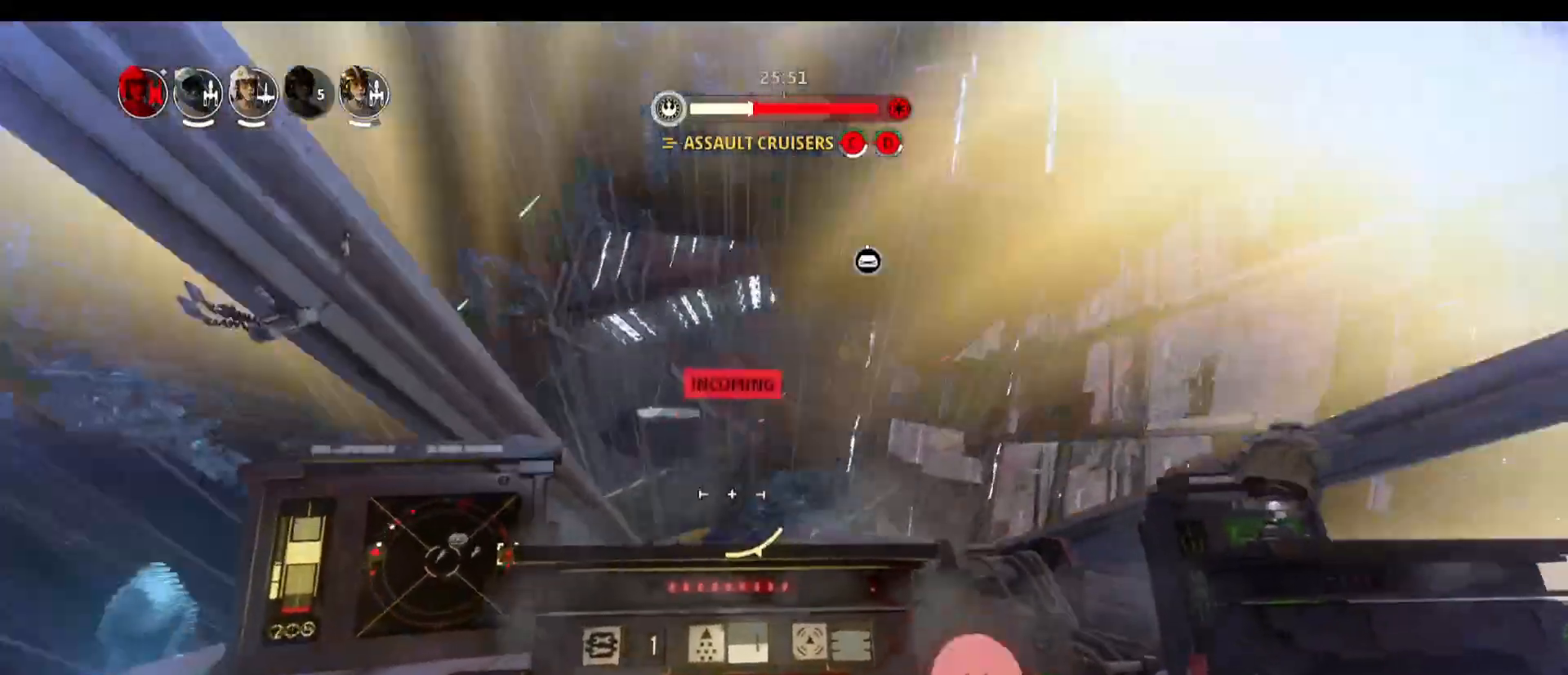
{"keys": [], "mouse": [], "events": []}
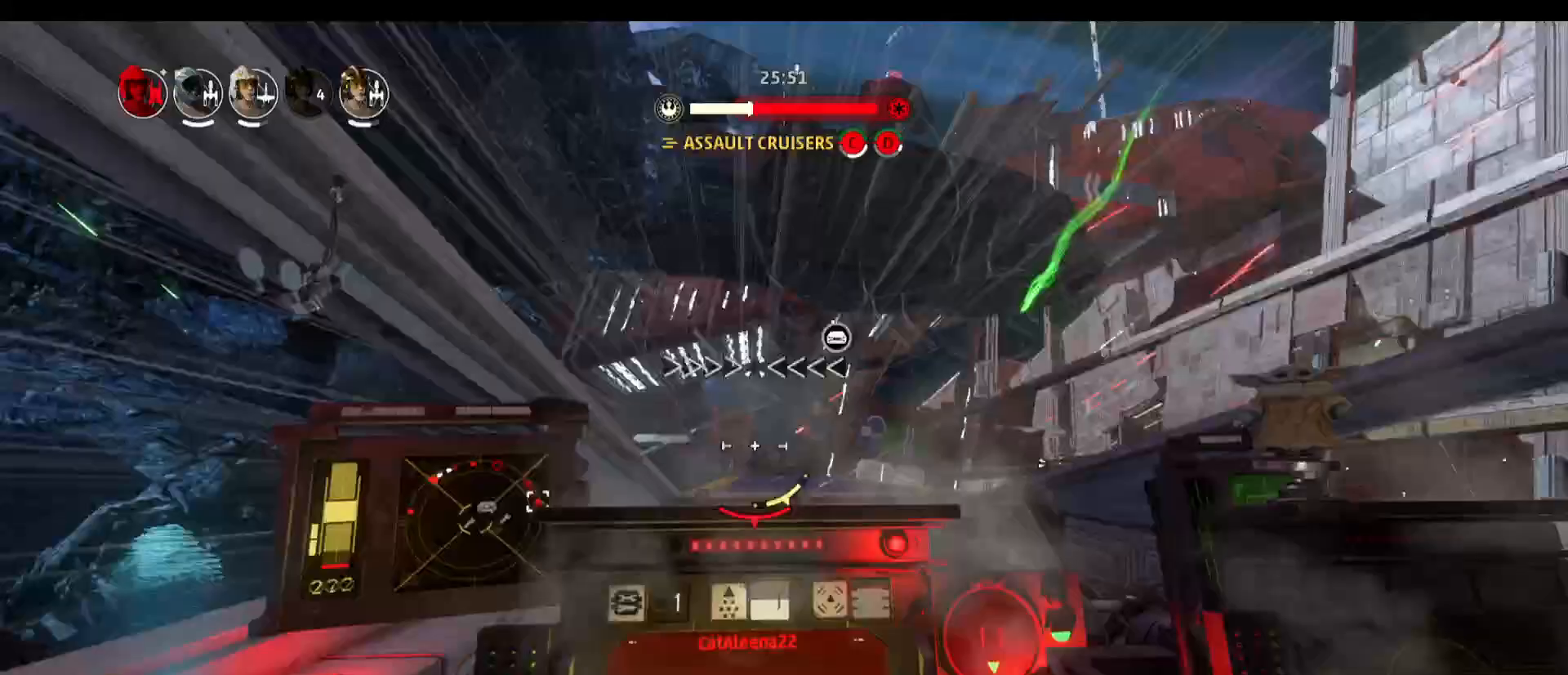
{"keys": [], "mouse": [], "events": []}
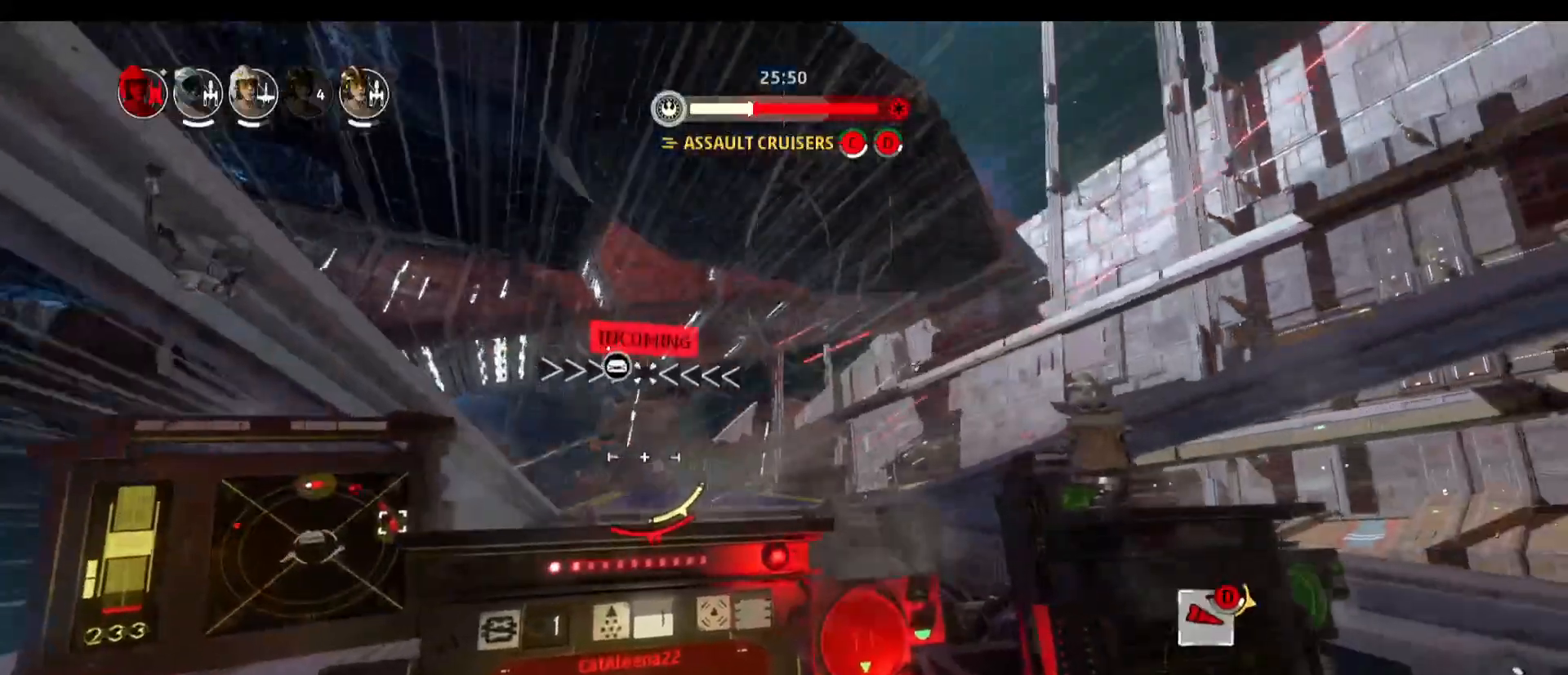
{"keys": ["a"], "mouse": [], "events": [[283, "a", "down"]]}
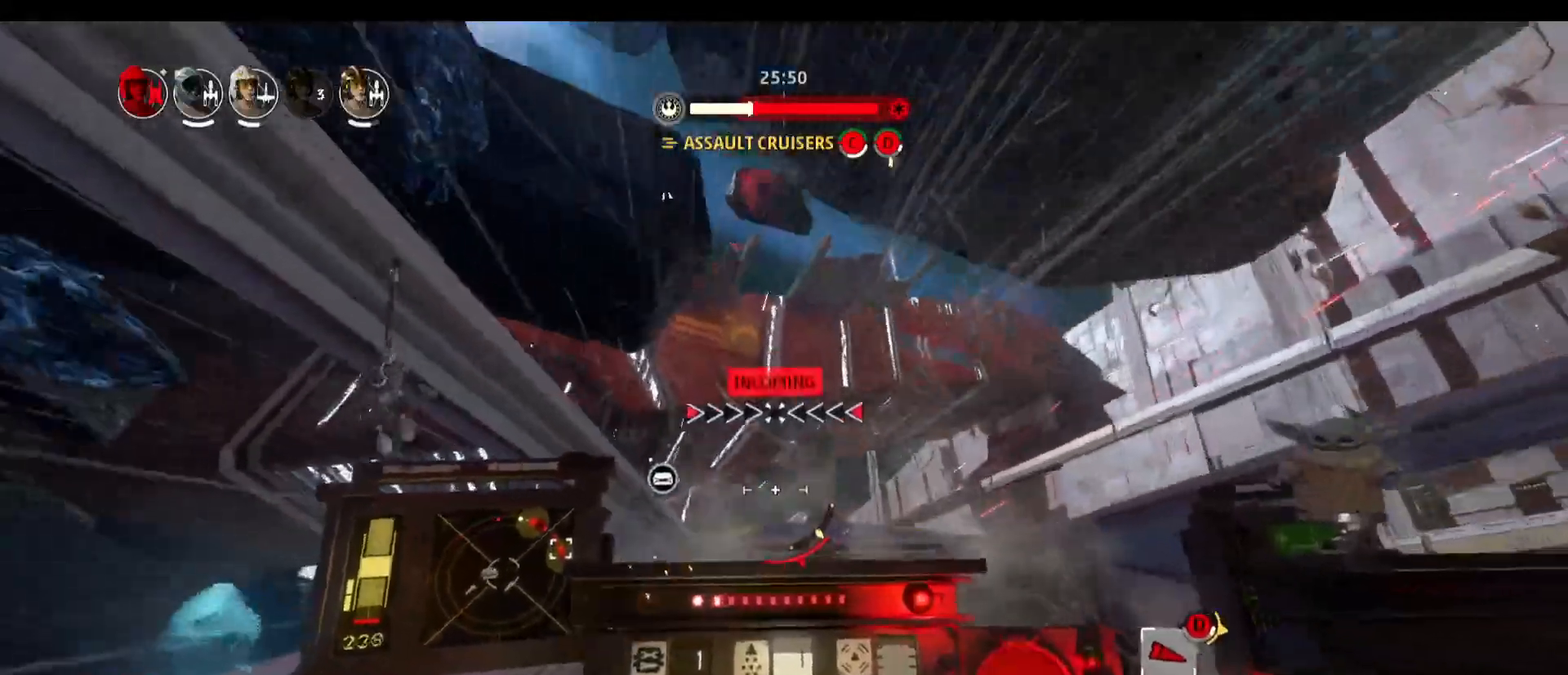
{"keys": ["a", "alt"], "mouse": [], "events": [[250, "alt", "down"]]}
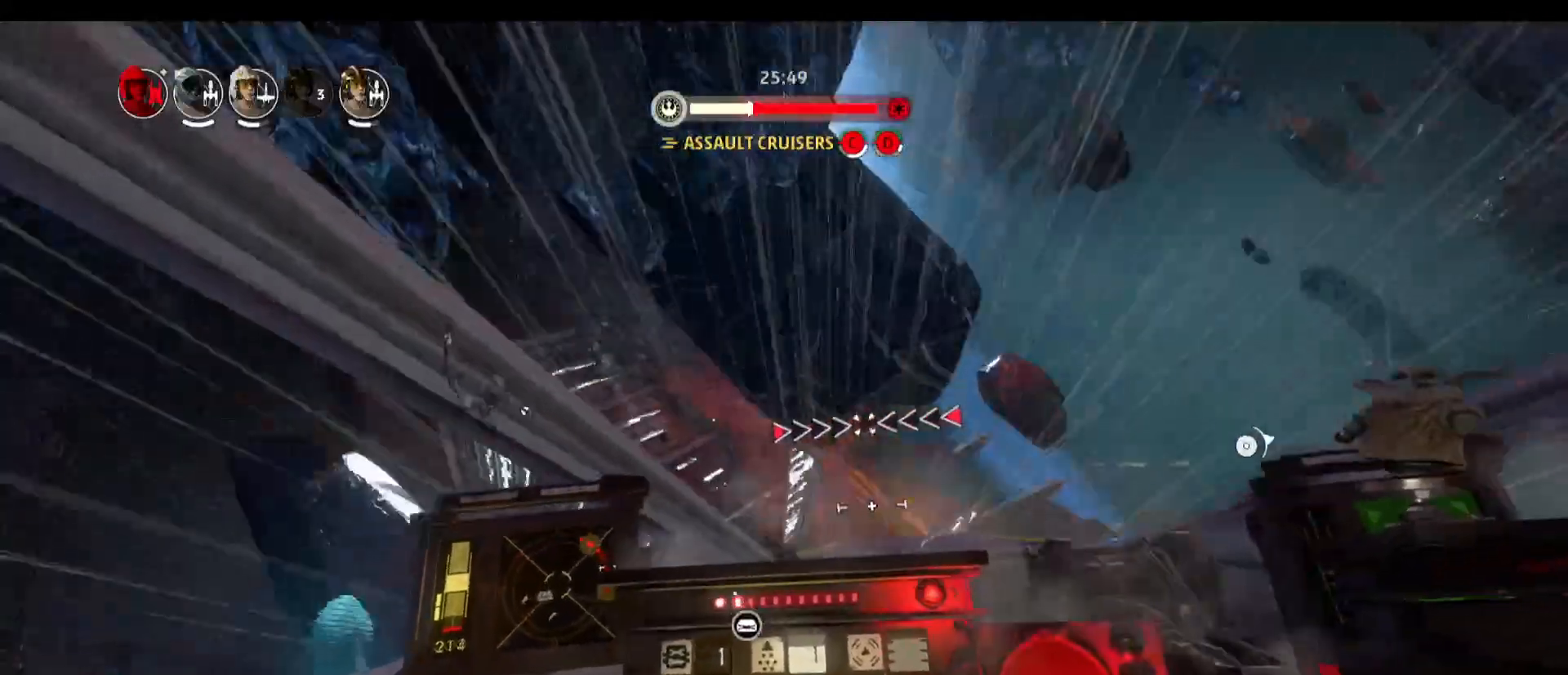
{"keys": ["alt"], "mouse": [], "events": [[367, "a", "up"]]}
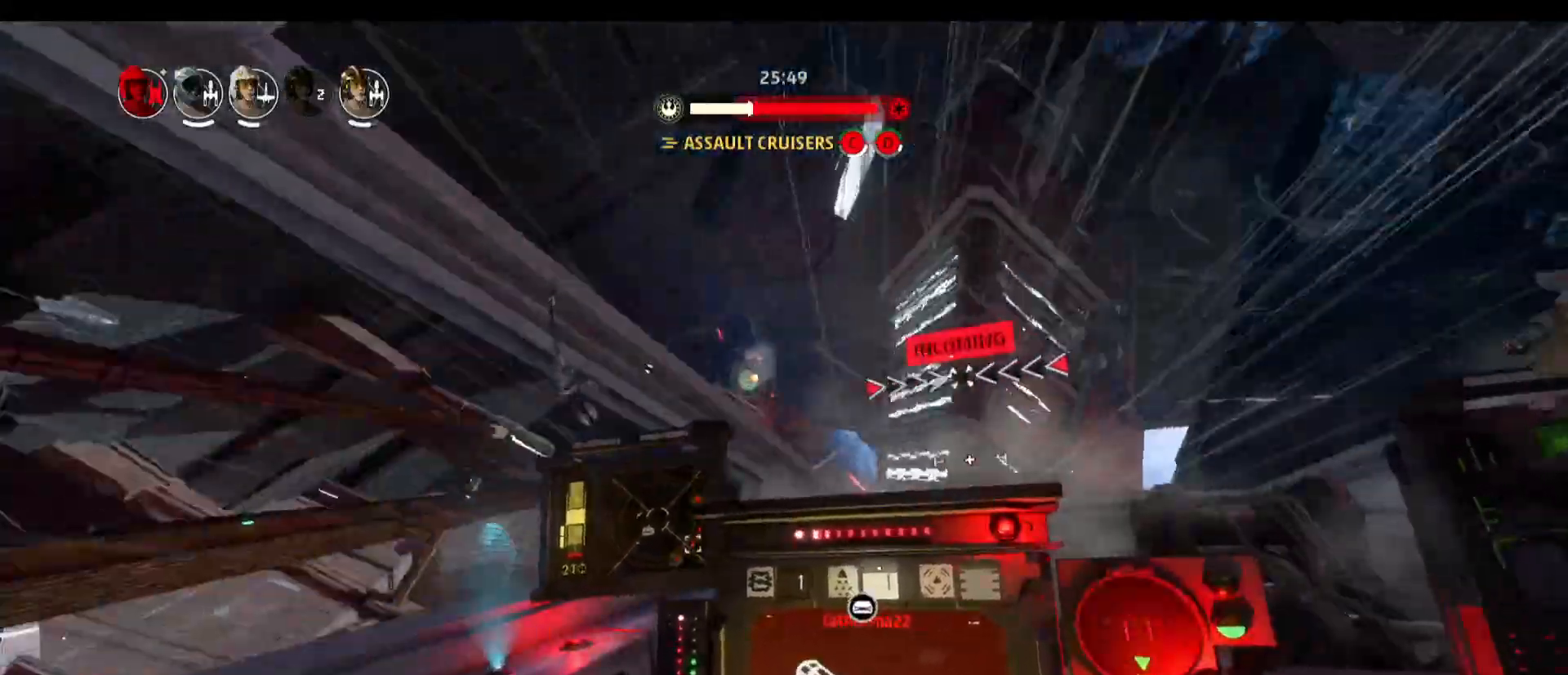
{"keys": [], "mouse": [], "events": [[467, "alt", "up"]]}
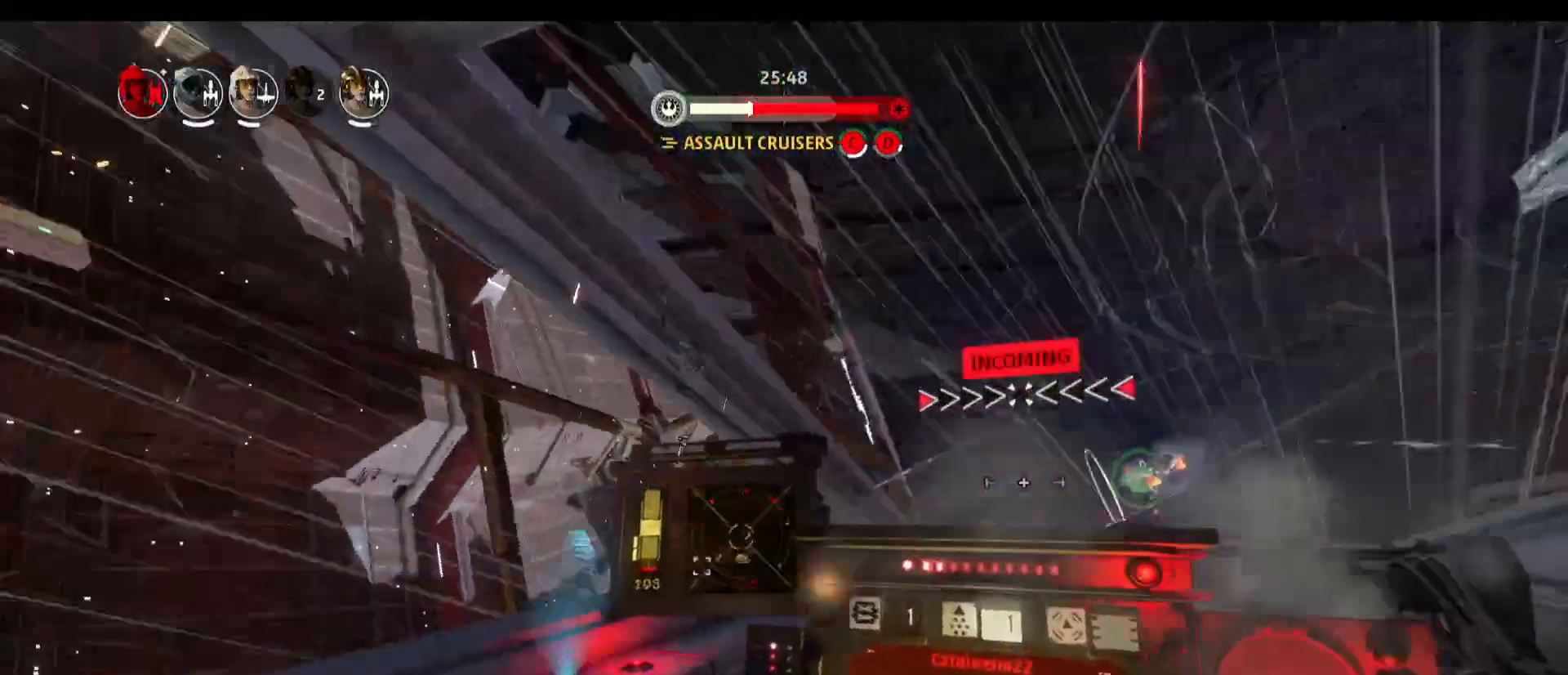
{"keys": ["d"], "mouse": [], "events": [[67, "d", "down"]]}
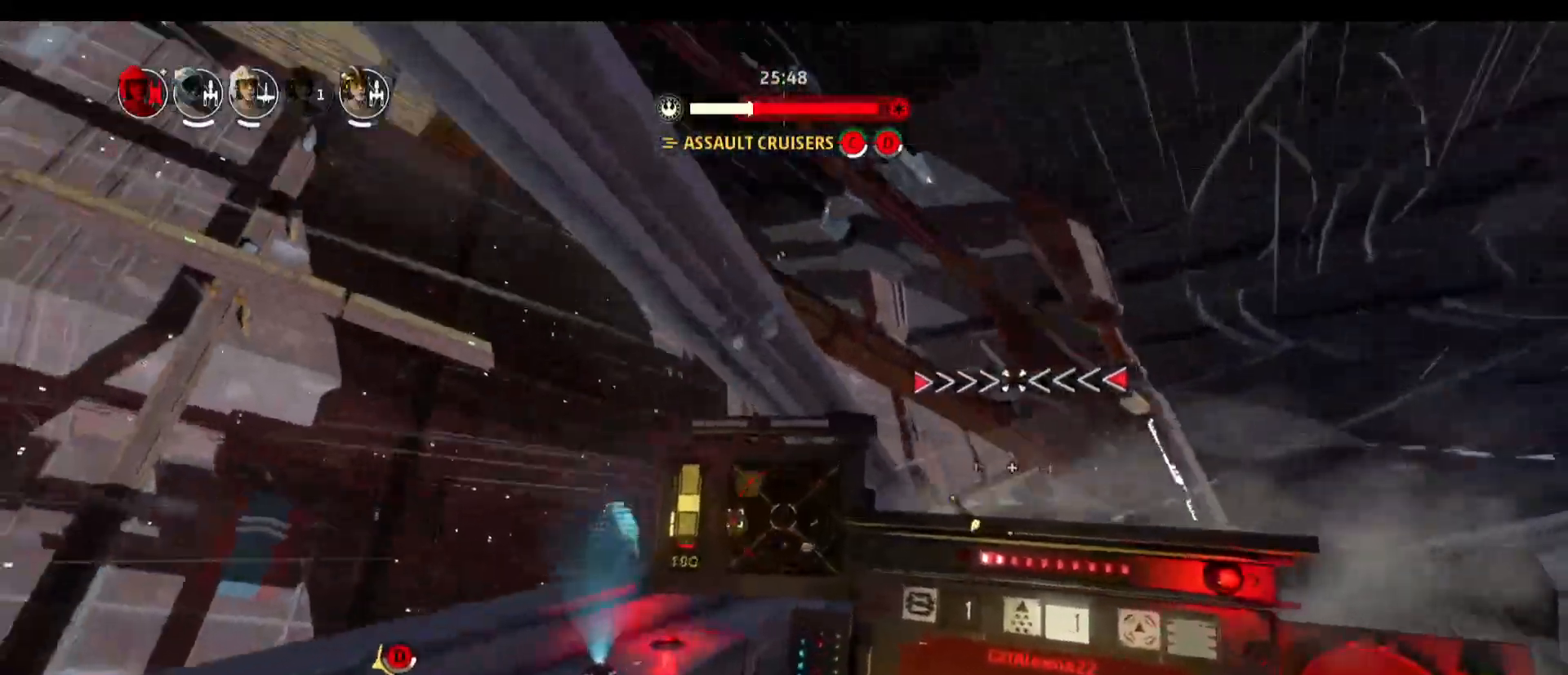
{"keys": [], "mouse": [], "events": [[500, "d", "up"]]}
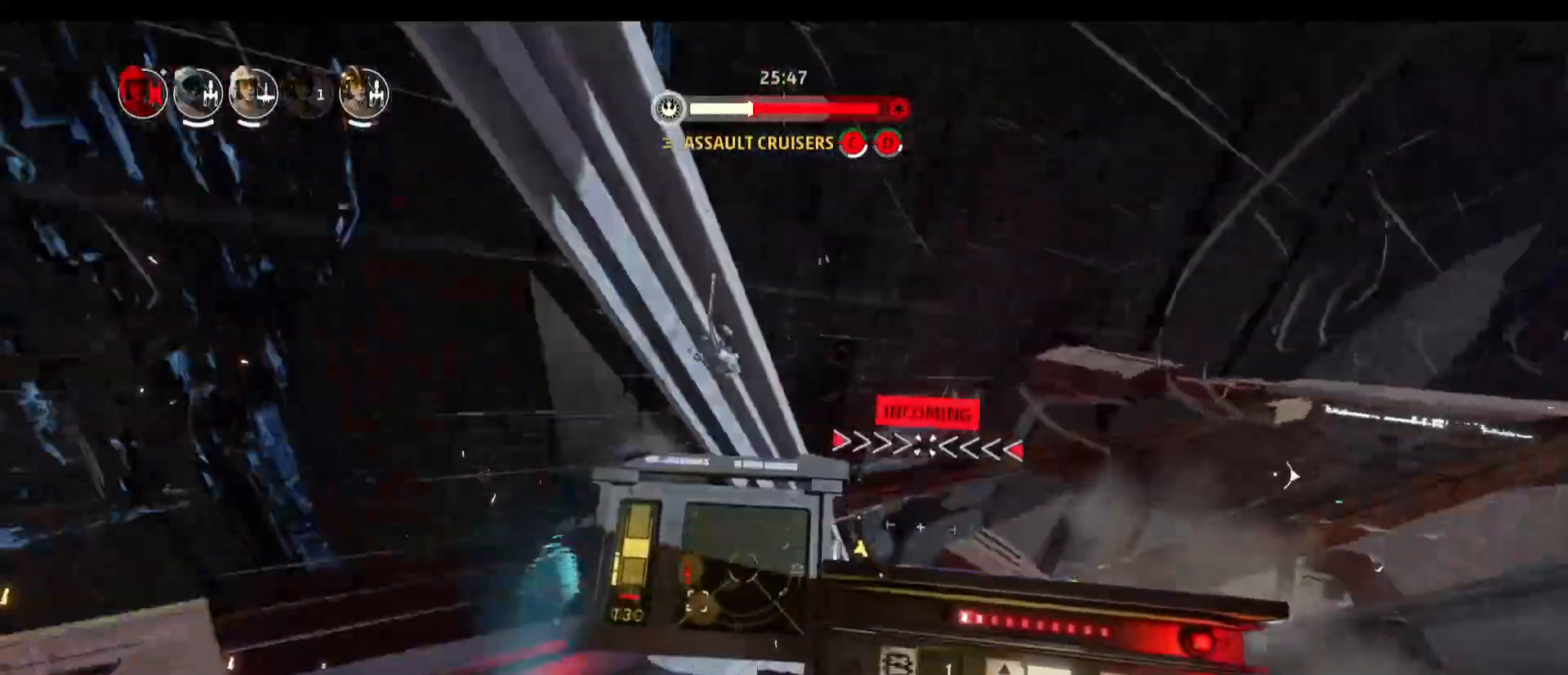
{"keys": ["space"], "mouse": [], "events": [[333, "space", "down"]]}
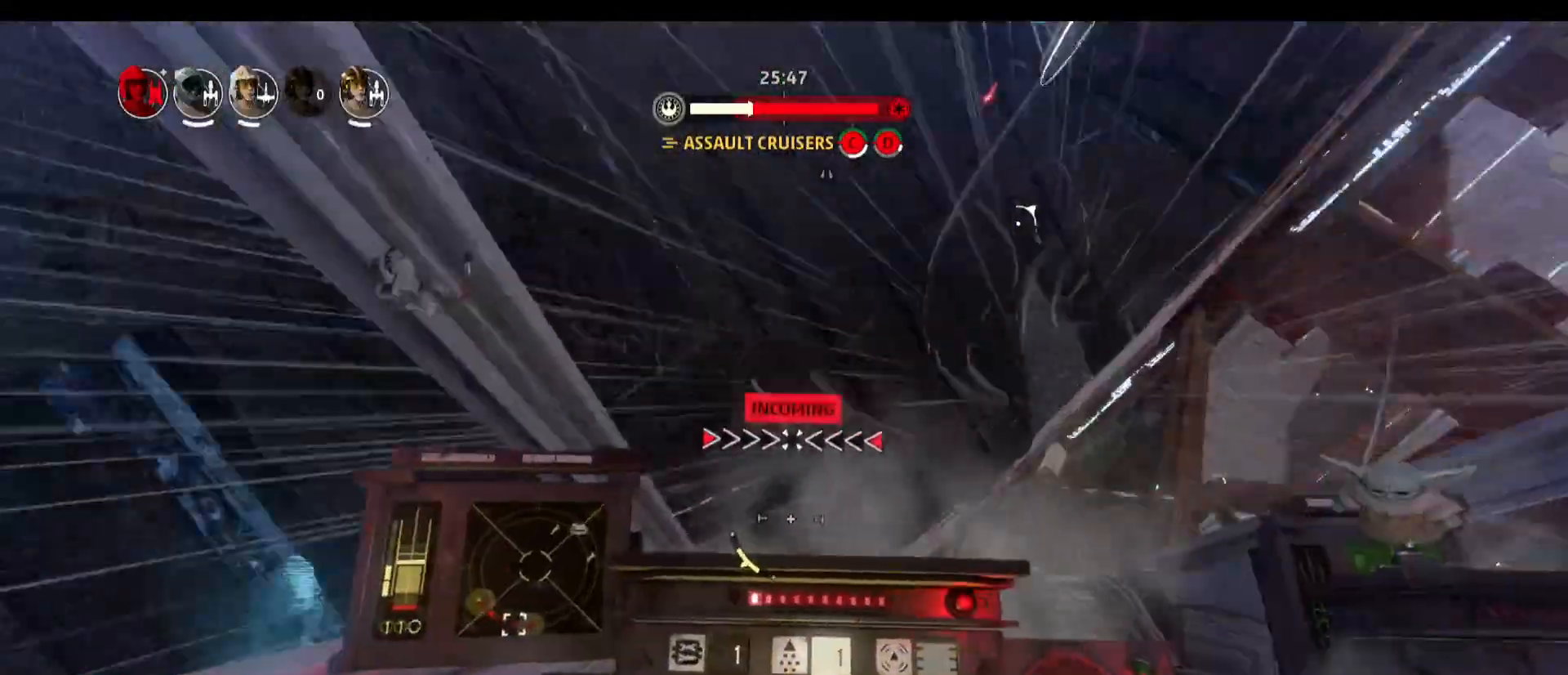
{"keys": ["d"], "mouse": [], "events": [[17, "space", "up"], [117, "d", "down"]]}
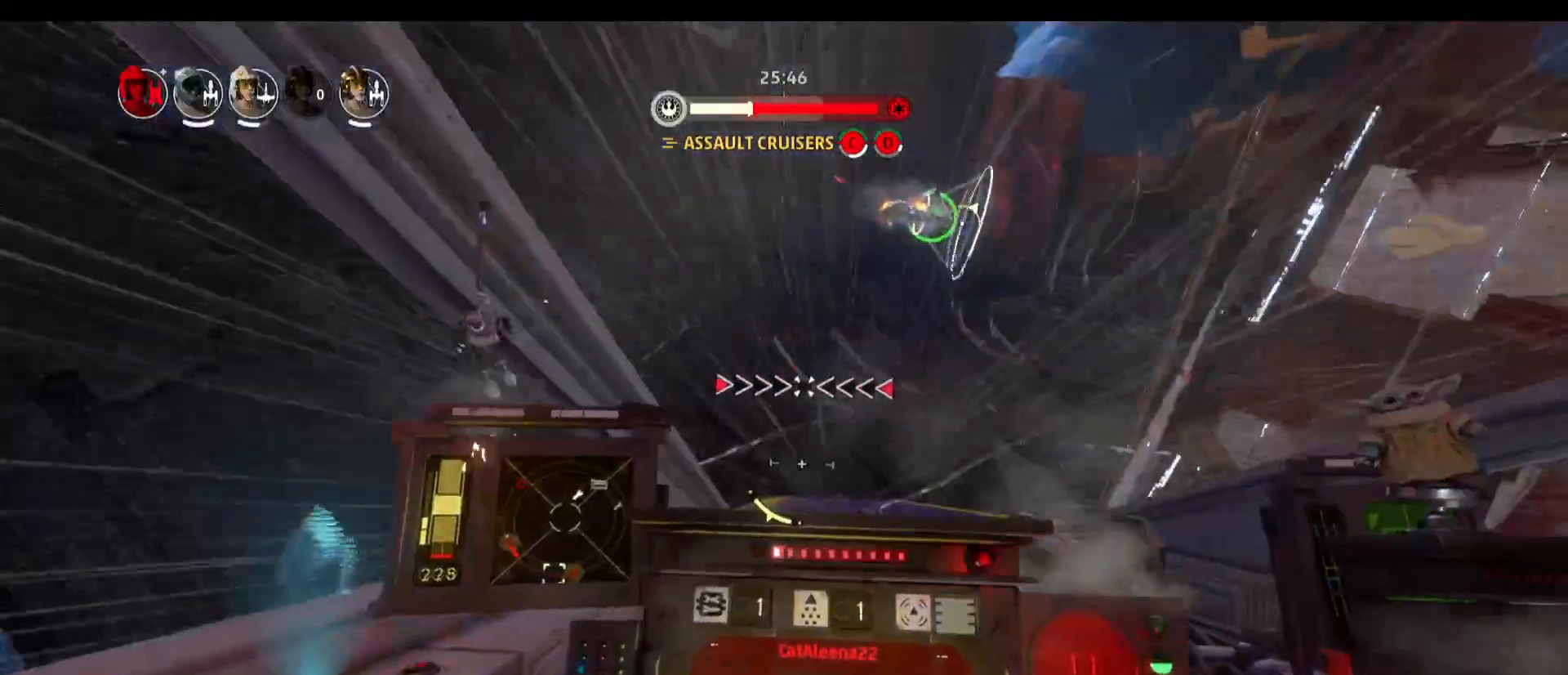
{"keys": ["d"], "mouse": [], "events": []}
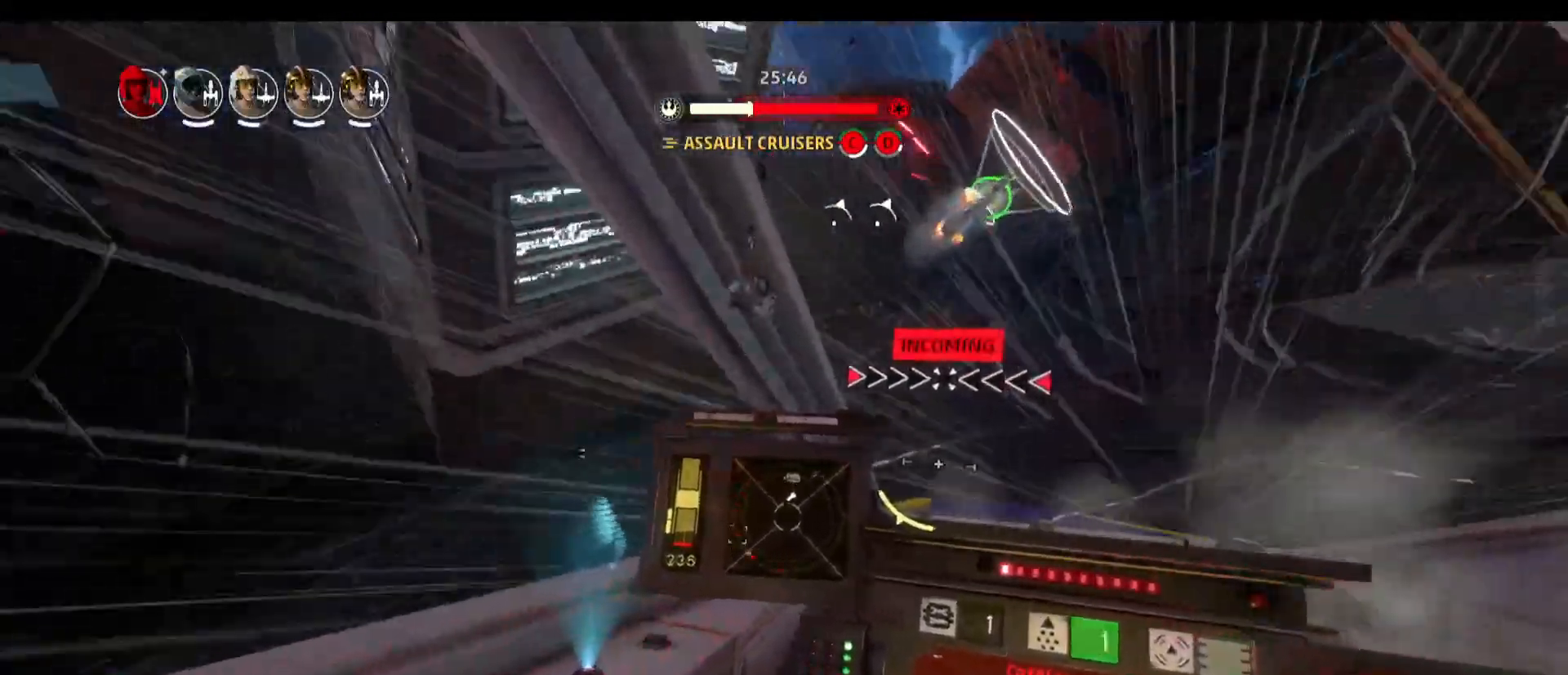
{"keys": ["d"], "mouse": [], "events": []}